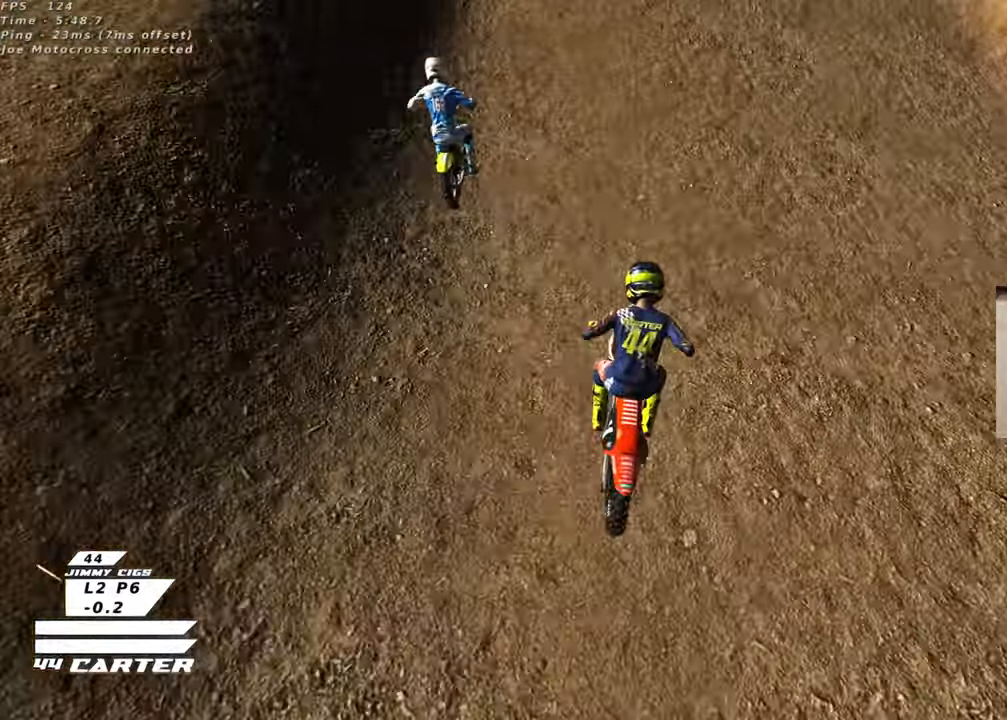
Gameplay with a controller (Xbox layout); each line is a JSON object with the inputs held at the frame after it. "events" lists button and stick changes between this image and that frame as [ms after this image, input, new state], when the widget could be followed in between.
{"buttons": [], "left_stick": "up-right", "right_stick": "center", "events": [[67, "left_stick", "center"], [350, "A", "down"], [450, "A", "up"], [467, "R2", "up"], [483, "left_stick", "up-right"]]}
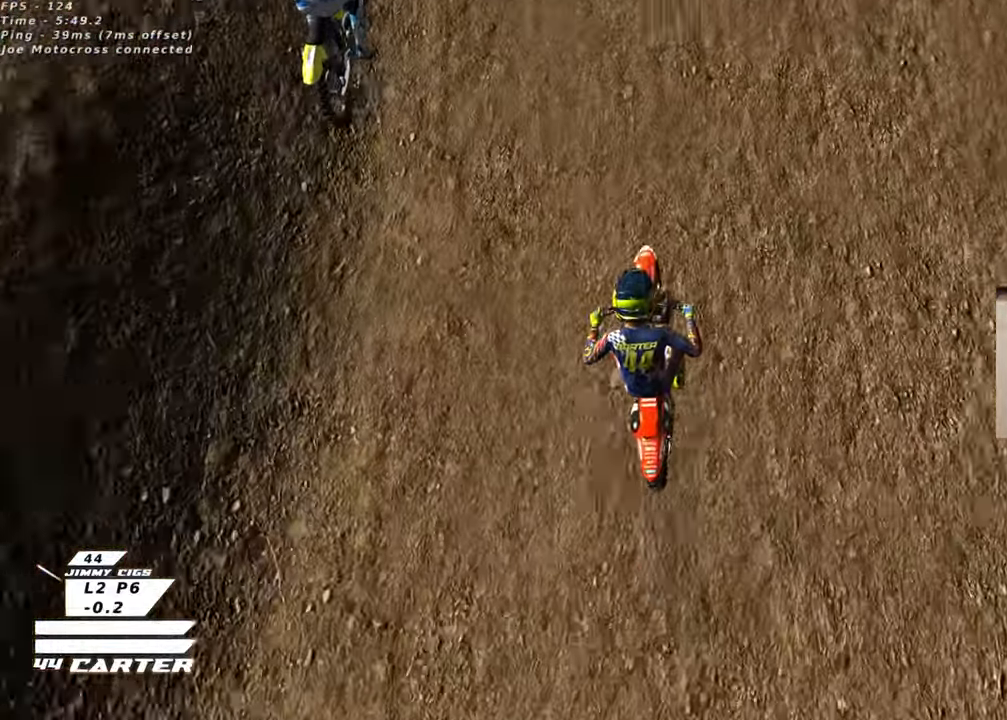
{"buttons": ["R2"], "left_stick": "left", "right_stick": "center", "events": [[67, "A", "down"], [100, "R2", "down"], [200, "A", "up"], [233, "left_stick", "down-right"], [350, "A", "down"], [417, "left_stick", "left"], [433, "A", "up"]]}
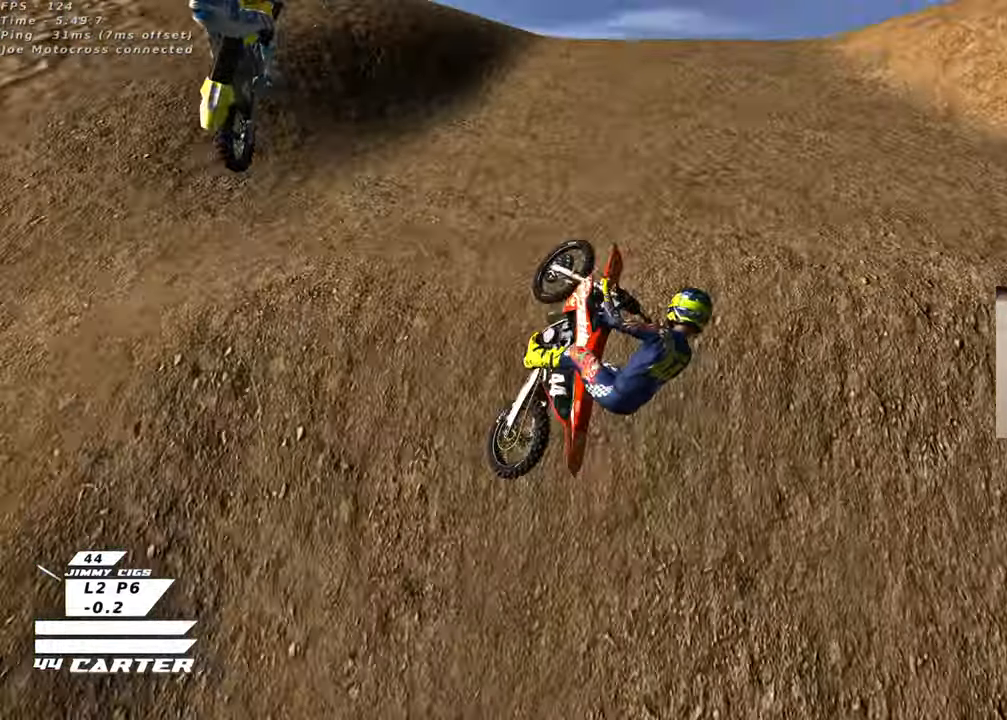
{"buttons": [], "left_stick": "left", "right_stick": "center", "events": [[150, "left_stick", "center"], [183, "R2", "up"], [267, "left_stick", "left"], [400, "L1", "down"], [400, "X", "down"], [500, "L1", "up"], [500, "X", "up"]]}
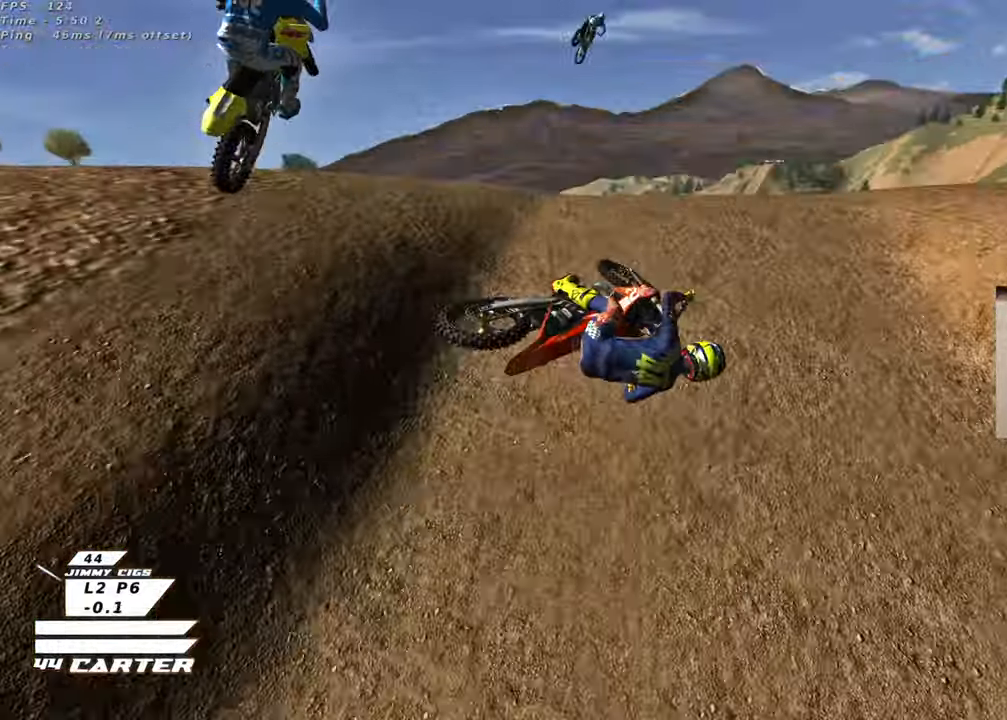
{"buttons": [], "left_stick": "up", "right_stick": "center", "events": [[233, "left_stick", "right"], [433, "left_stick", "up"]]}
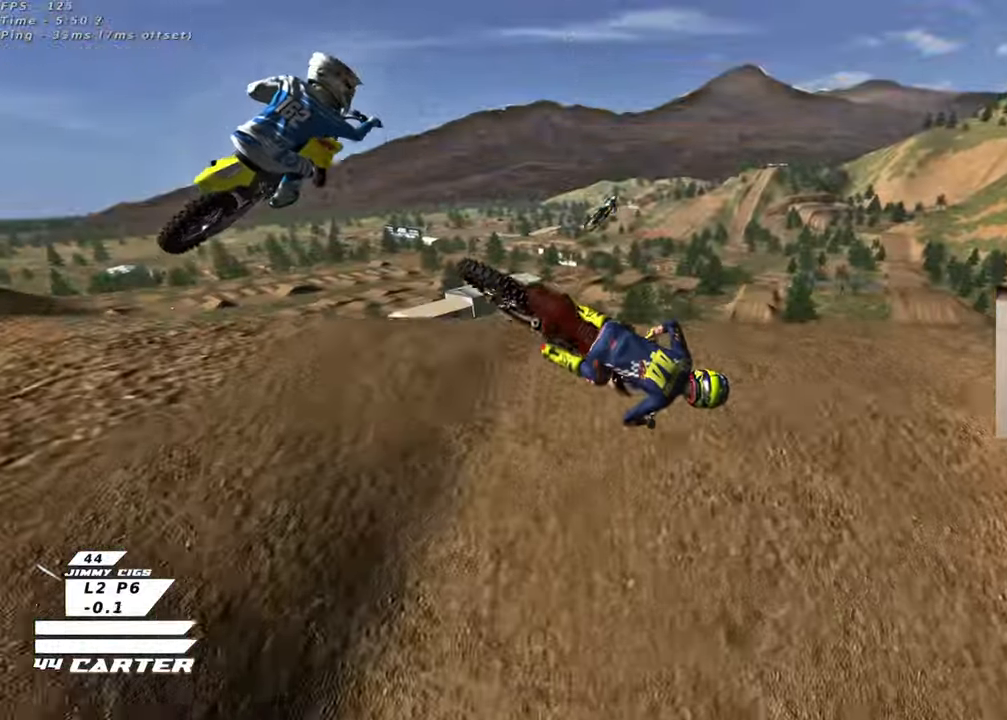
{"buttons": ["R2", "R3"], "left_stick": "up-left", "right_stick": "left", "events": [[67, "R2", "down"], [200, "R3", "down"], [233, "left_stick", "up-left"], [383, "right_stick", "left"]]}
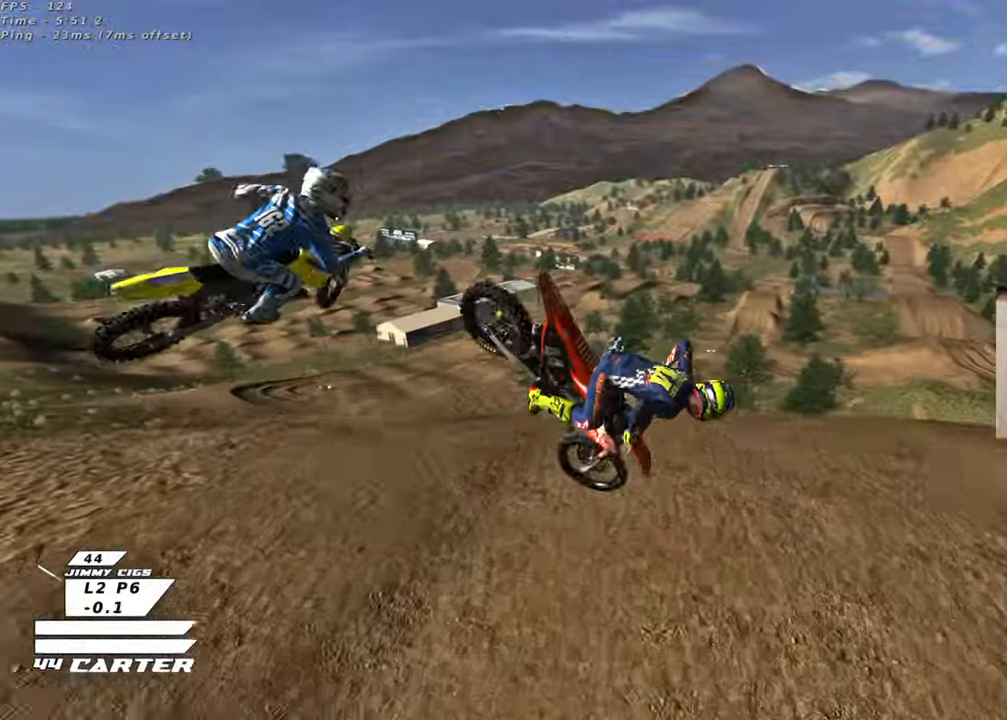
{"buttons": ["L1", "R2", "R3"], "left_stick": "down", "right_stick": "left", "events": [[33, "L1", "down"], [83, "left_stick", "down-left"], [167, "L1", "up"], [233, "left_stick", "down"], [367, "L1", "down"]]}
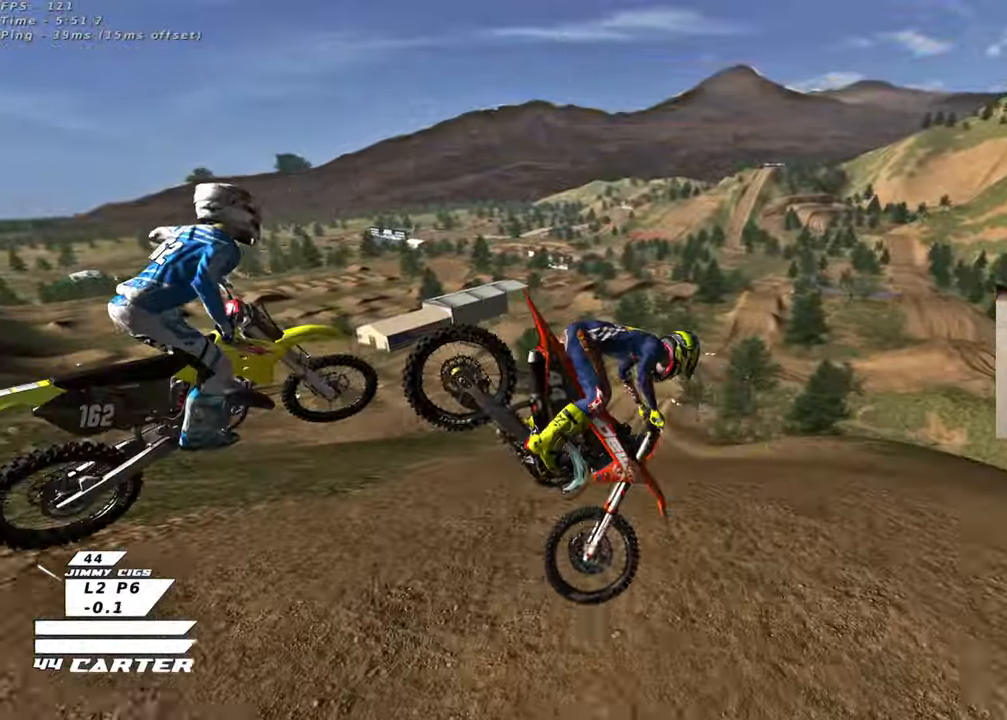
{"buttons": ["R2"], "left_stick": "up-right", "right_stick": "center", "events": [[17, "L1", "up"], [150, "left_stick", "down-right"], [217, "R3", "up"], [217, "right_stick", "center"], [367, "X", "down"], [467, "left_stick", "up-right"], [500, "X", "up"]]}
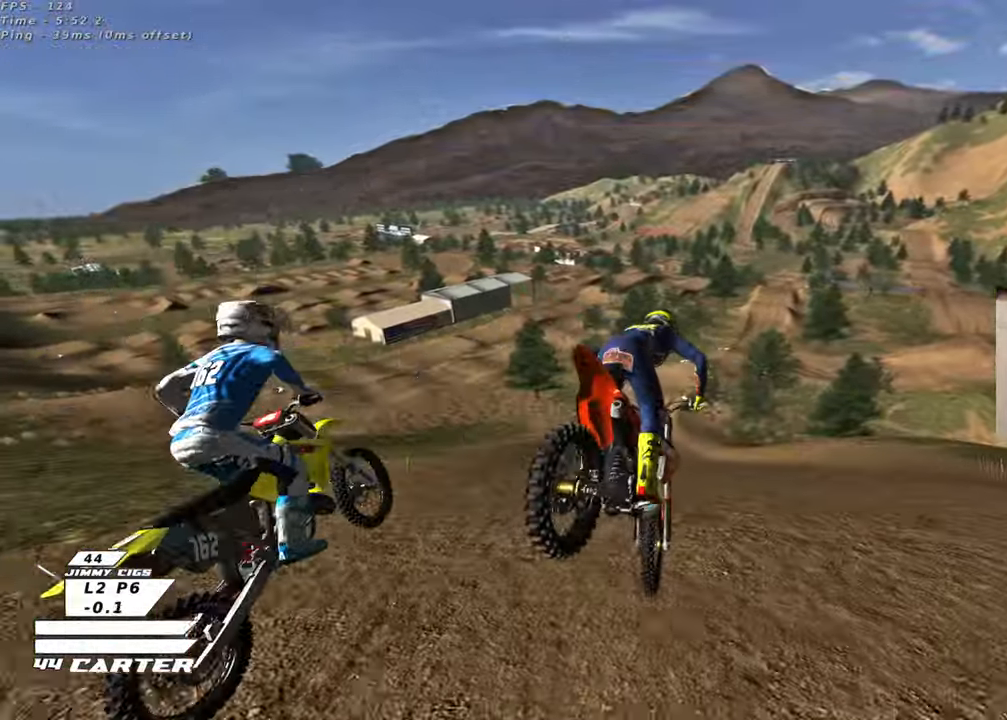
{"buttons": ["A", "R2"], "left_stick": "center", "right_stick": "center", "events": [[117, "left_stick", "up-left"], [183, "left_stick", "center"], [233, "left_stick", "down"], [417, "A", "down"], [483, "left_stick", "center"]]}
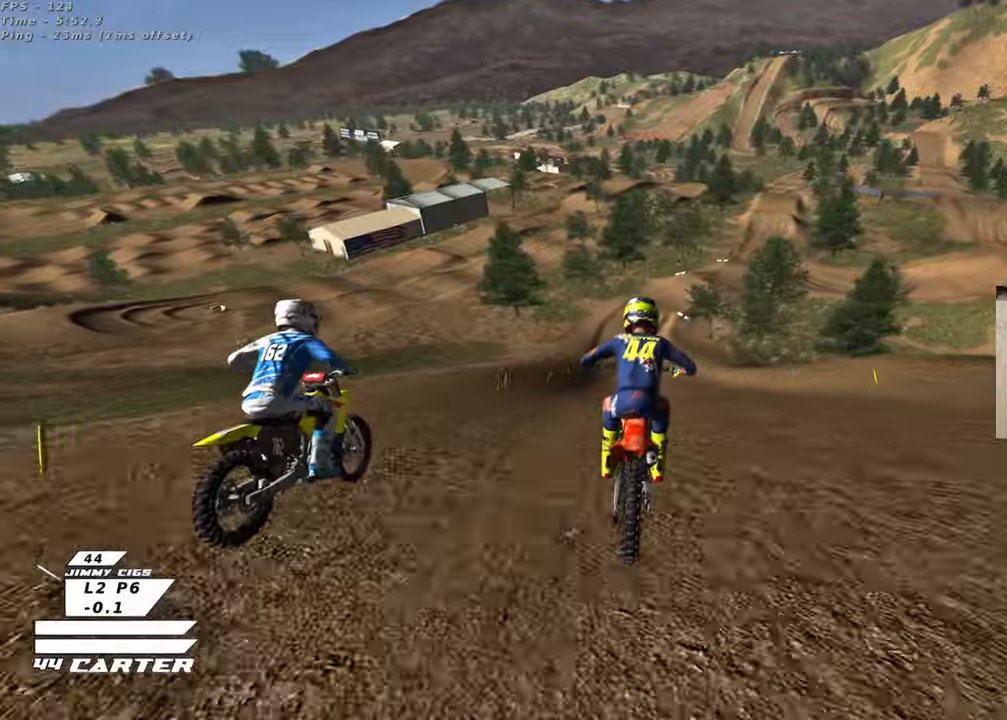
{"buttons": ["A", "R2"], "left_stick": "up-left", "right_stick": "center", "events": [[67, "A", "up"], [117, "left_stick", "left"], [383, "left_stick", "center"], [450, "left_stick", "up-left"], [467, "A", "down"]]}
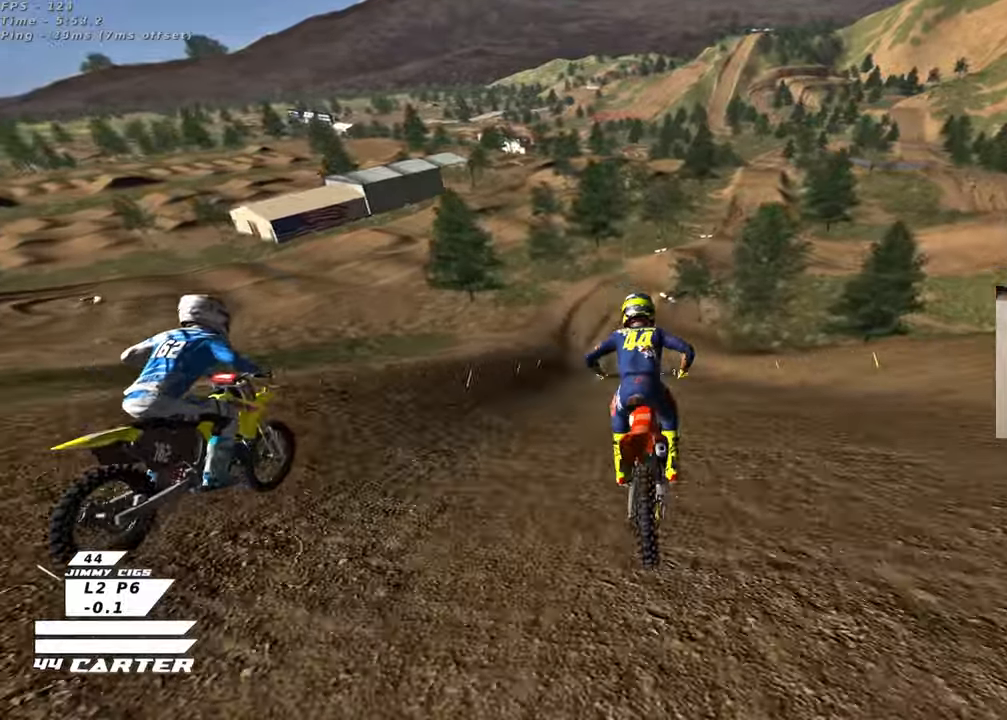
{"buttons": ["R2"], "left_stick": "center", "right_stick": "center", "events": [[100, "left_stick", "center"], [117, "A", "up"], [183, "A", "down"], [250, "left_stick", "right"], [333, "A", "up"], [433, "left_stick", "center"]]}
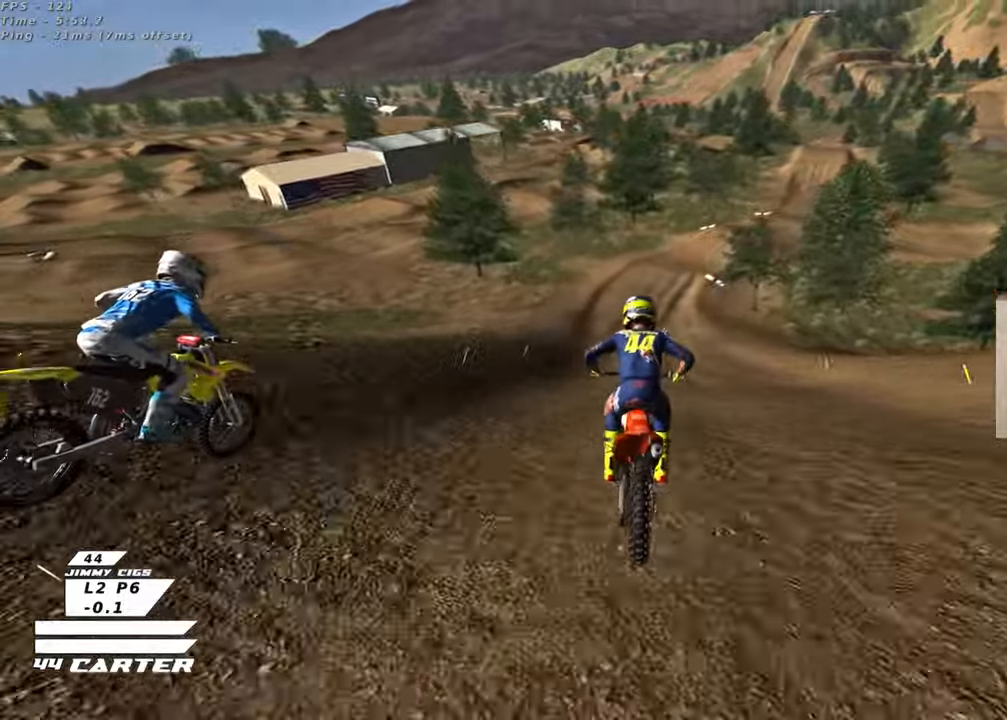
{"buttons": [], "left_stick": "down", "right_stick": "center", "events": [[17, "left_stick", "right"], [83, "left_stick", "center"], [183, "X", "down"], [250, "R2", "up"], [250, "X", "up"], [367, "X", "down"], [433, "X", "up"], [433, "left_stick", "down"]]}
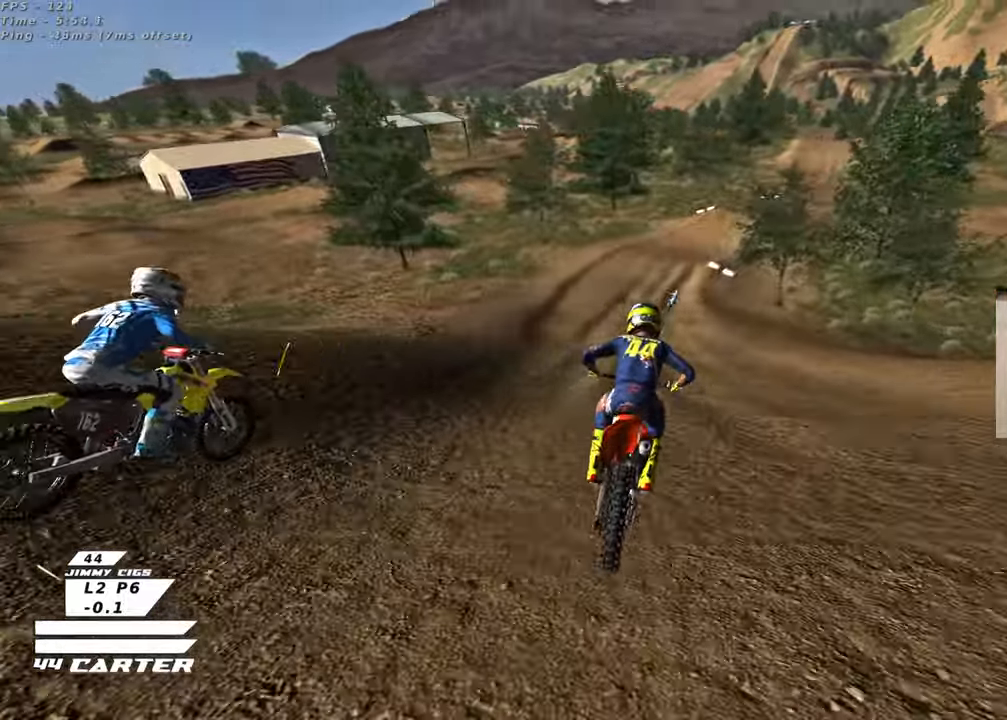
{"buttons": ["R2"], "left_stick": "down", "right_stick": "center", "events": [[400, "R2", "down"]]}
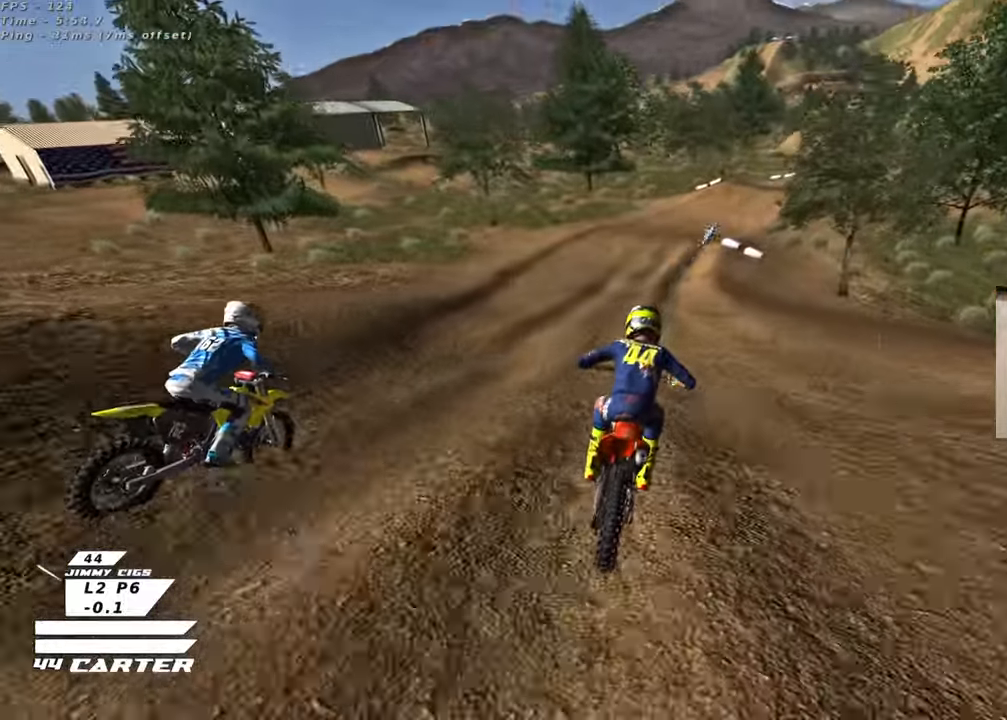
{"buttons": ["L2"], "left_stick": "down-right", "right_stick": "center", "events": [[67, "R2", "up"], [217, "R2", "down"], [283, "R2", "up"], [417, "L2", "down"], [450, "left_stick", "down-right"]]}
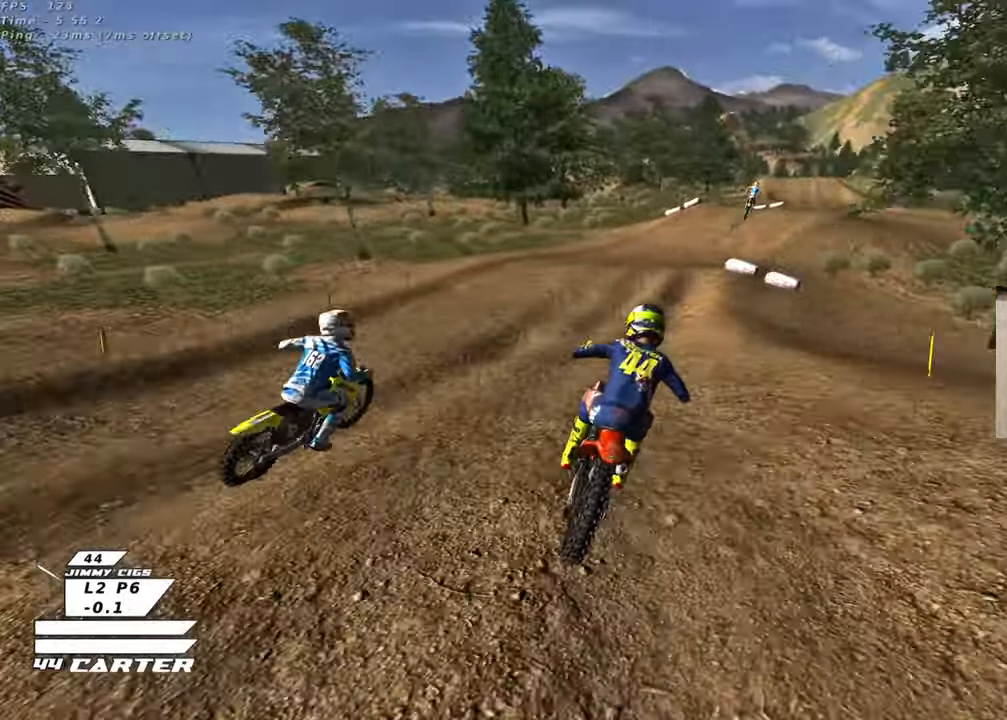
{"buttons": ["R2"], "left_stick": "up-left", "right_stick": "center", "events": [[167, "L2", "up"], [267, "L2", "down"], [300, "left_stick", "center"], [350, "R2", "down"], [367, "left_stick", "up-left"], [433, "L2", "up"]]}
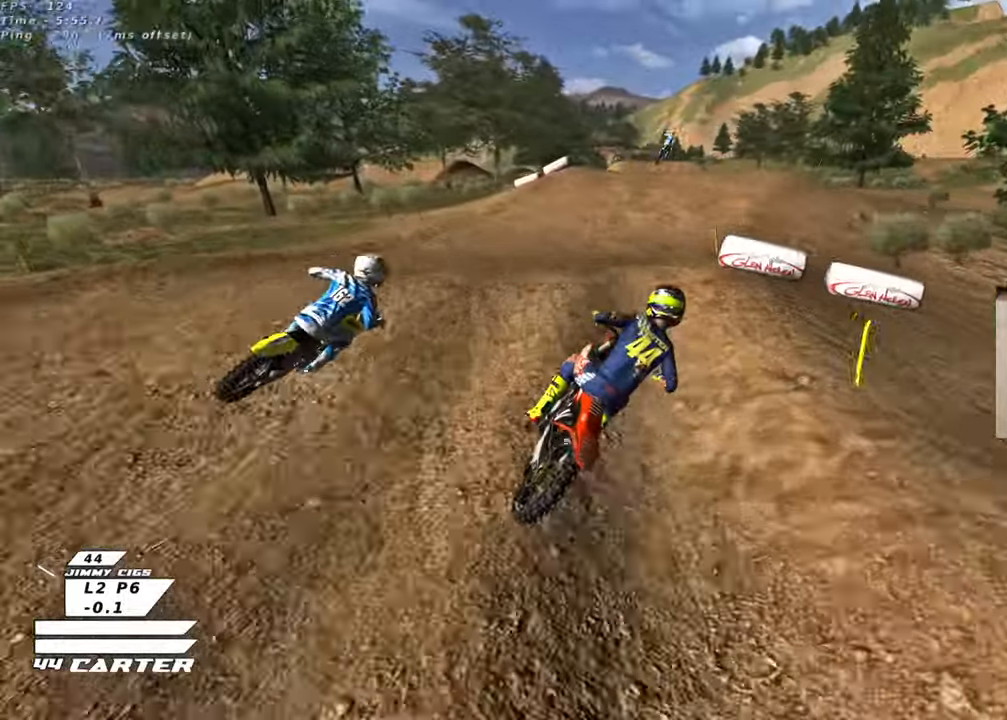
{"buttons": [], "left_stick": "up", "right_stick": "center", "events": [[67, "left_stick", "center"], [133, "left_stick", "down-left"], [233, "R2", "up"], [250, "left_stick", "left"], [433, "left_stick", "up"]]}
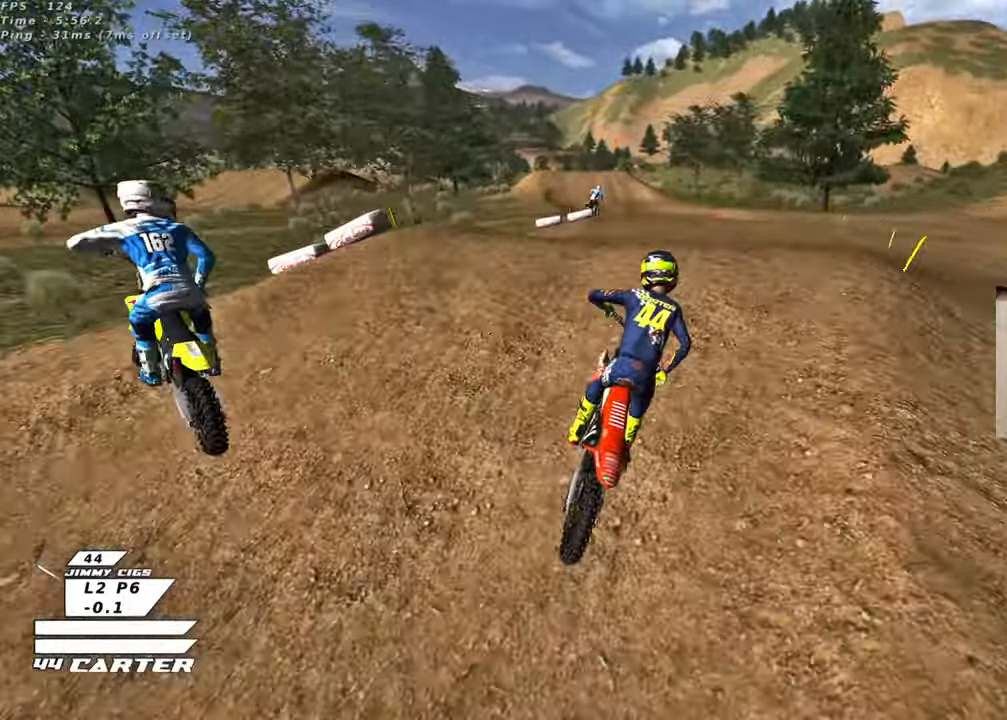
{"buttons": [], "left_stick": "down-right", "right_stick": "center", "events": [[67, "left_stick", "right"], [117, "left_stick", "down"], [333, "left_stick", "right"], [433, "left_stick", "down-right"]]}
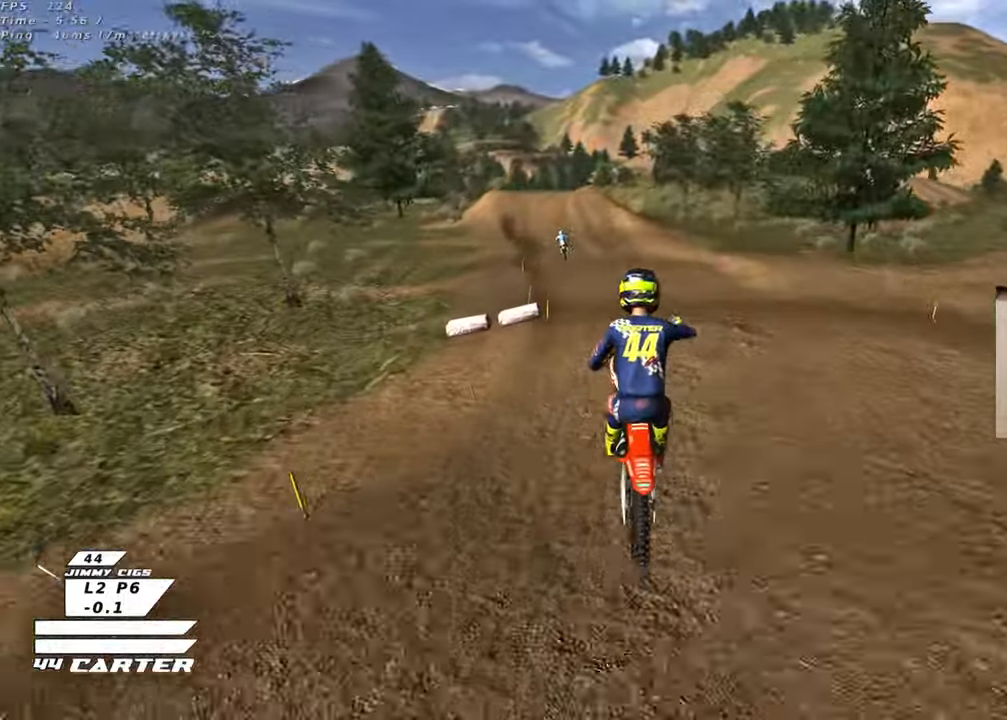
{"buttons": ["R2", "R3"], "left_stick": "up-left", "right_stick": "left", "events": [[100, "R3", "down"], [100, "right_stick", "left"], [117, "left_stick", "down-left"], [150, "R2", "down"], [300, "left_stick", "up-left"]]}
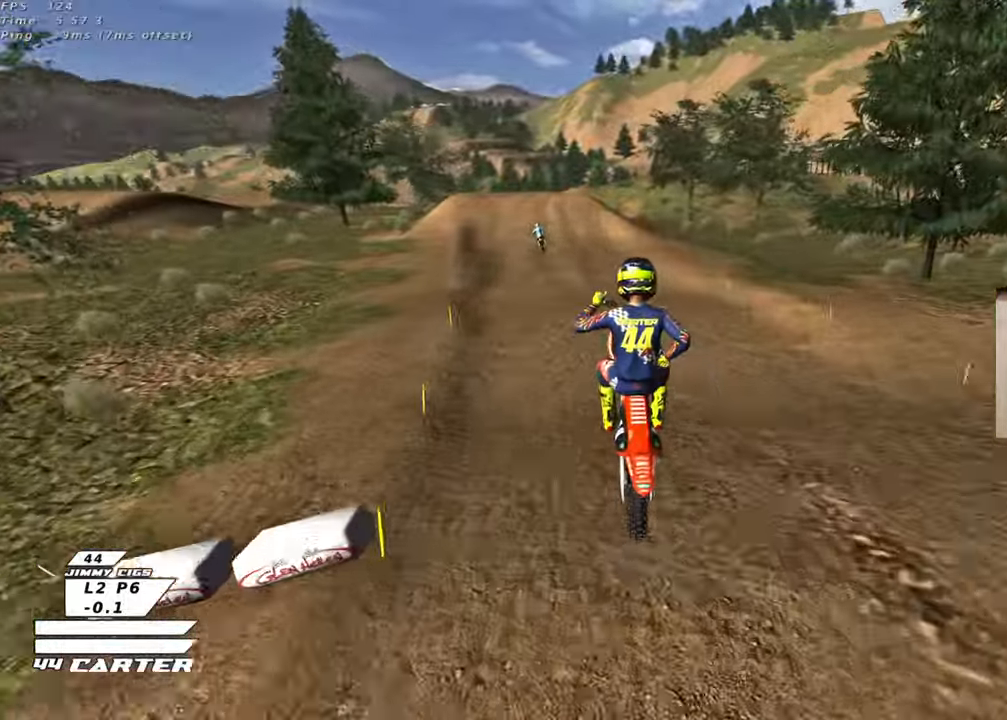
{"buttons": ["R2"], "left_stick": "up-right", "right_stick": "center", "events": [[200, "R3", "up"], [250, "right_stick", "center"], [283, "left_stick", "up-right"], [350, "X", "down"], [450, "X", "up"]]}
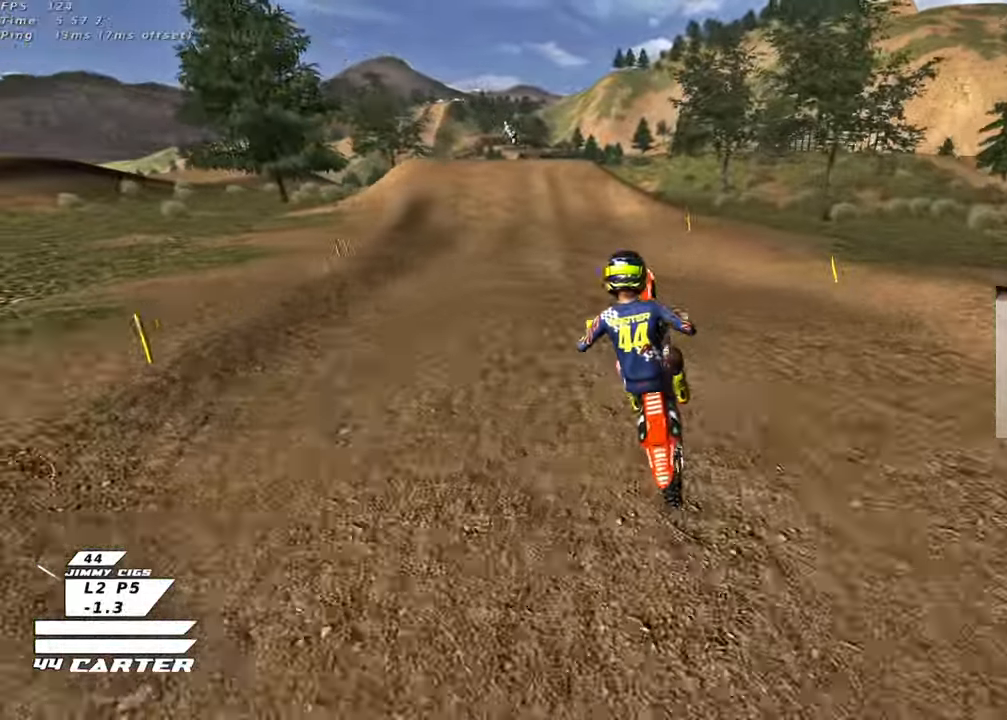
{"buttons": ["R2"], "left_stick": "center", "right_stick": "center", "events": [[50, "left_stick", "down"], [100, "A", "down"], [250, "A", "up"], [317, "left_stick", "center"]]}
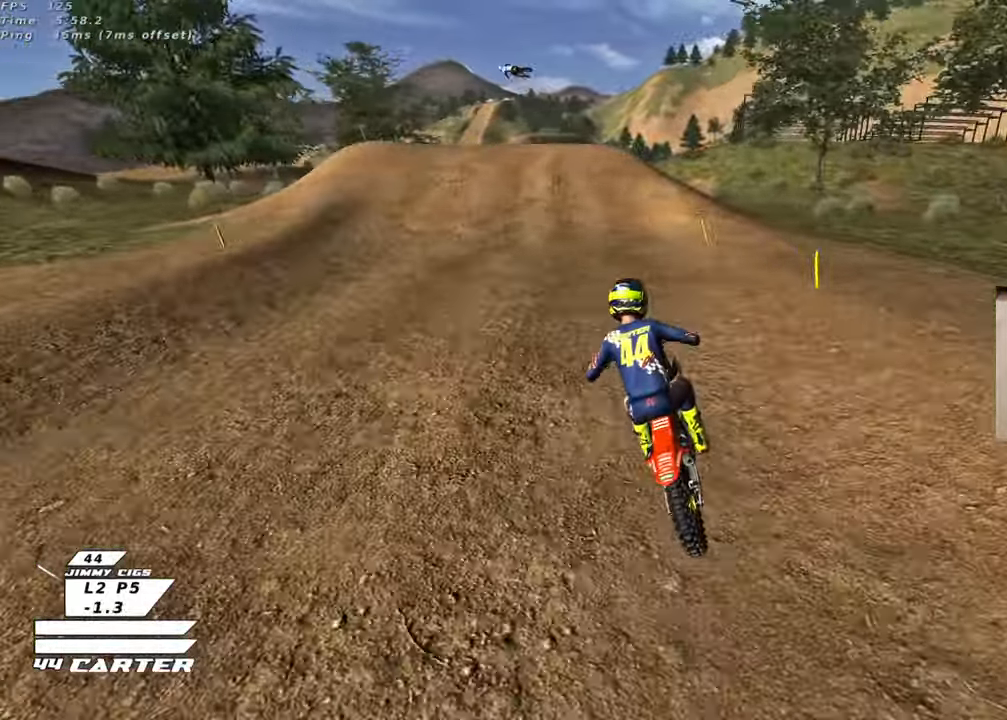
{"buttons": ["A", "R2"], "left_stick": "center", "right_stick": "center", "events": [[83, "A", "down"], [233, "A", "up"], [483, "A", "down"]]}
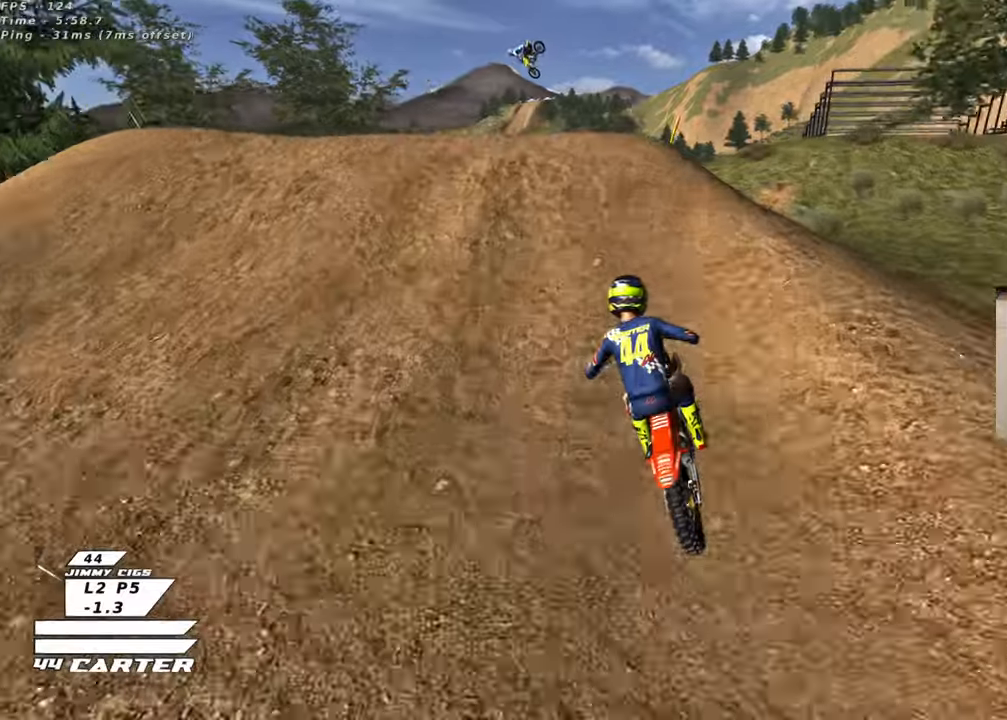
{"buttons": [], "left_stick": "down-left", "right_stick": "center", "events": [[33, "left_stick", "up"], [100, "A", "up"], [117, "R2", "up"], [167, "left_stick", "left"], [283, "left_stick", "down"], [467, "left_stick", "down-left"]]}
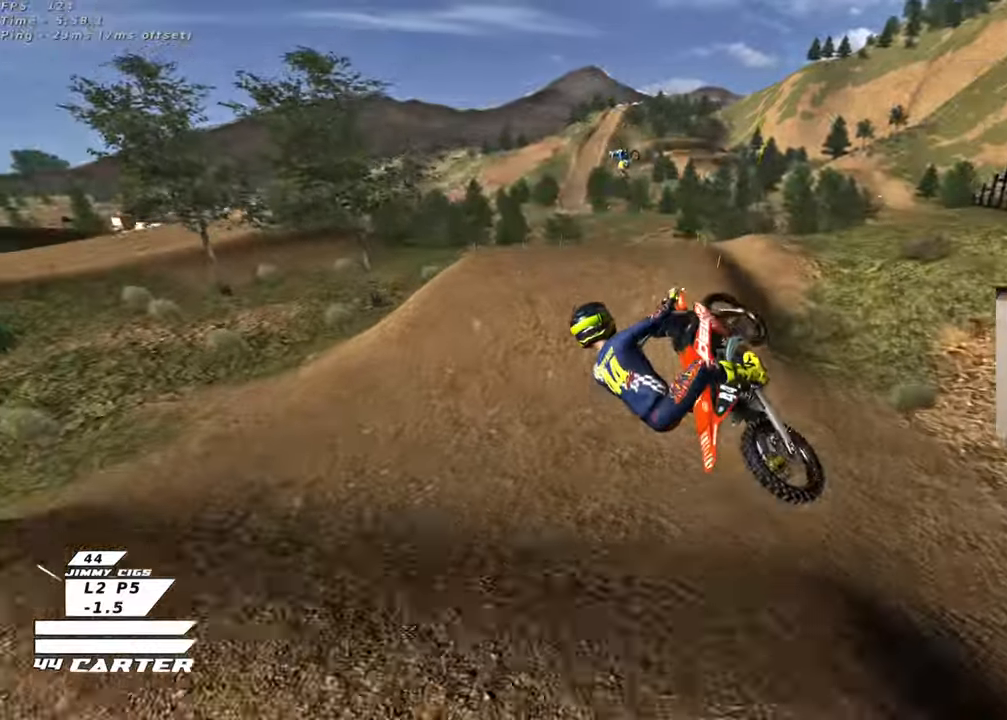
{"buttons": ["R2"], "left_stick": "center", "right_stick": "center", "events": [[300, "left_stick", "down-right"], [450, "left_stick", "center"], [500, "R2", "down"]]}
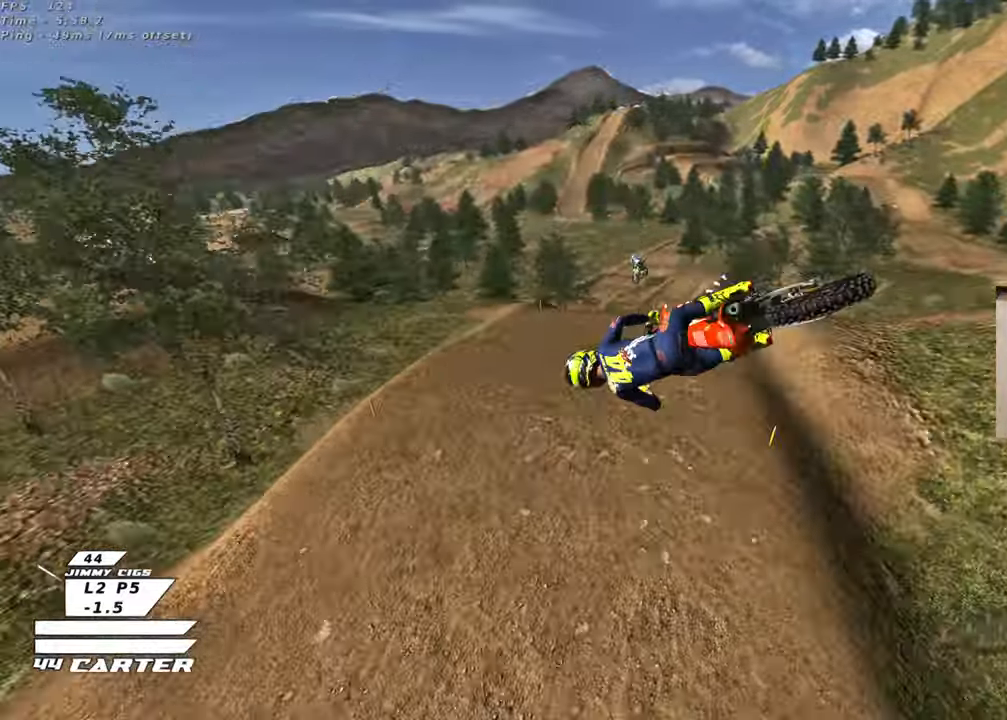
{"buttons": ["R2"], "left_stick": "center", "right_stick": "center", "events": []}
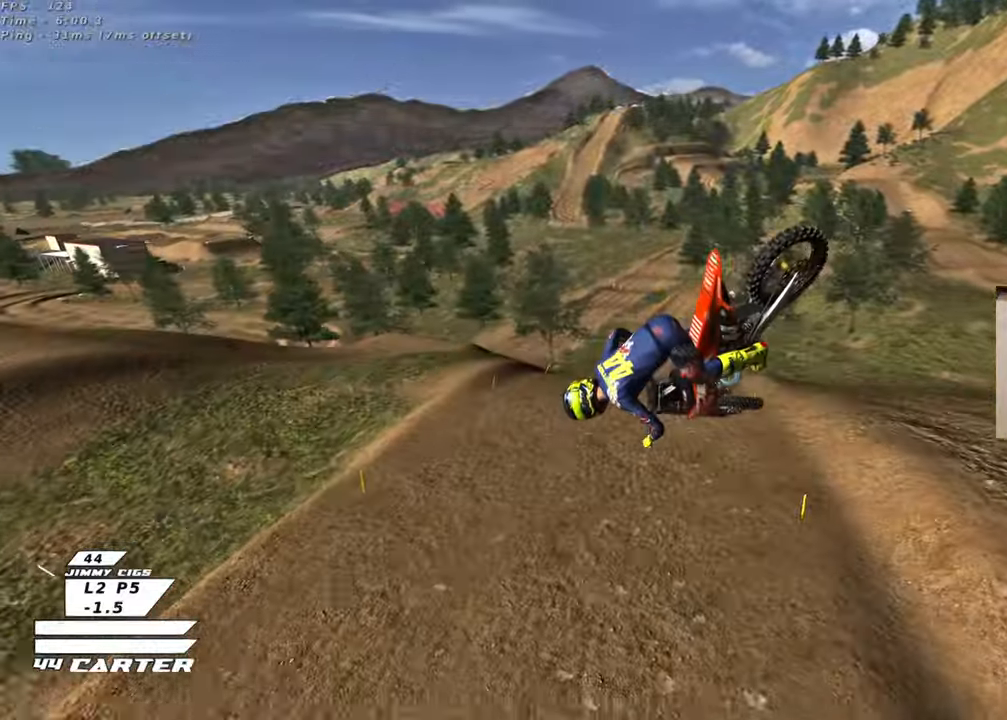
{"buttons": ["R2", "R3"], "left_stick": "center", "right_stick": "left", "events": [[67, "R3", "down"], [117, "left_stick", "right"], [283, "L1", "down"], [283, "left_stick", "center"], [450, "L1", "up"], [500, "right_stick", "left"]]}
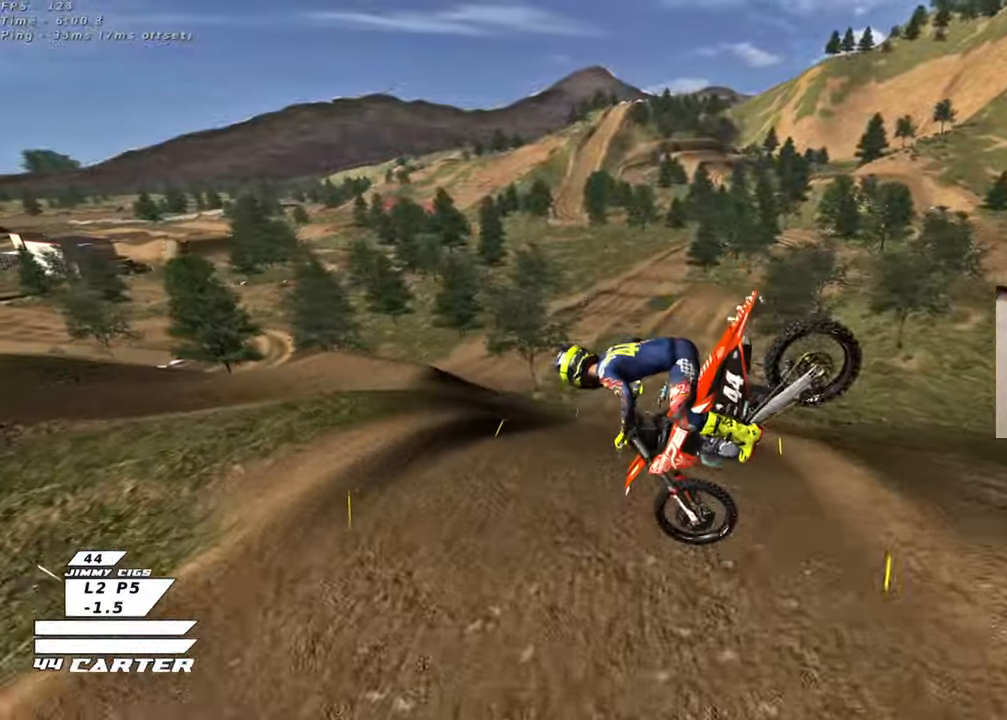
{"buttons": ["R2"], "left_stick": "down", "right_stick": "center", "events": [[17, "left_stick", "down"], [233, "L1", "down"], [383, "L1", "up"], [433, "right_stick", "center"], [450, "R3", "up"]]}
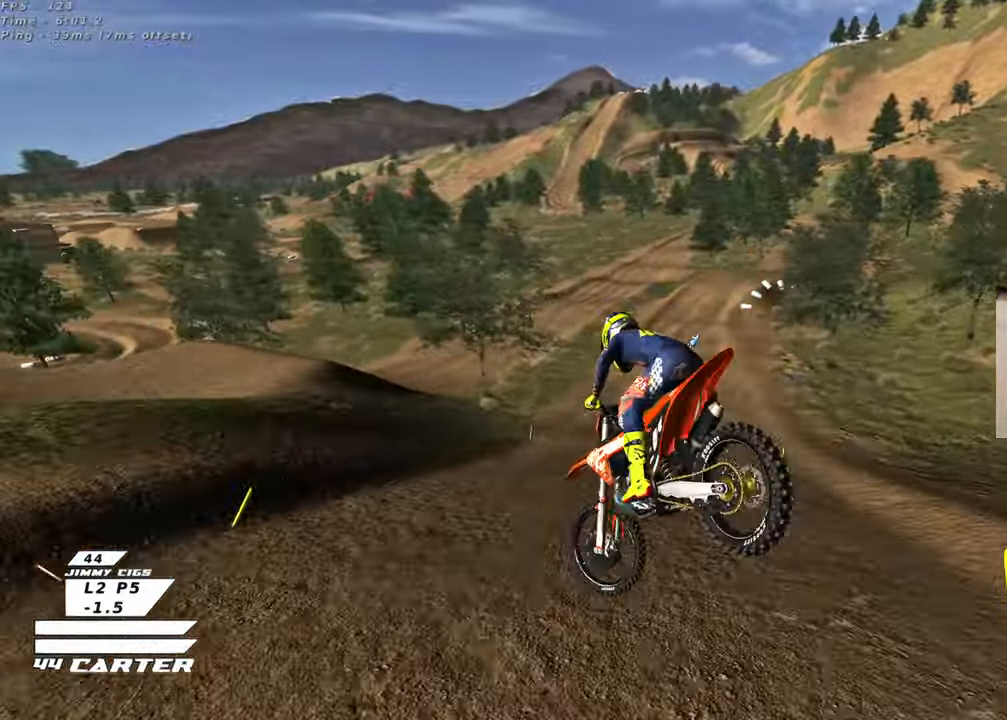
{"buttons": ["A", "R2"], "left_stick": "center", "right_stick": "center", "events": [[100, "left_stick", "left"], [167, "left_stick", "up-left"], [183, "A", "down"], [267, "left_stick", "up"], [317, "A", "up"], [383, "A", "down"], [383, "left_stick", "center"]]}
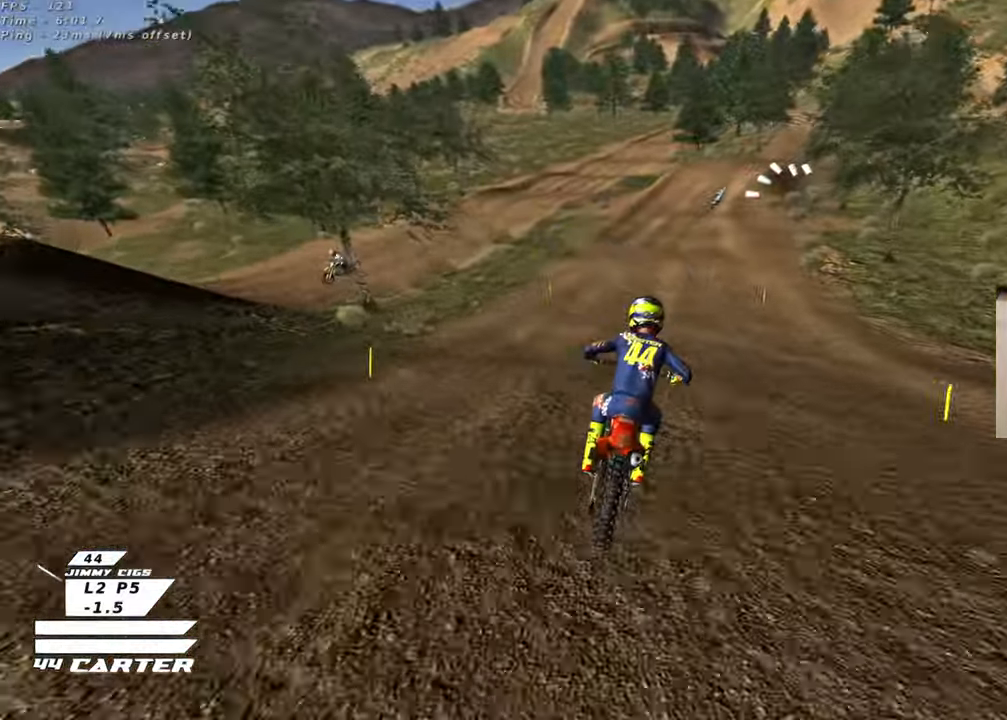
{"buttons": ["L2"], "left_stick": "center", "right_stick": "center", "events": [[17, "A", "up"], [333, "X", "down"], [400, "L2", "down"], [433, "R2", "up"], [433, "X", "up"]]}
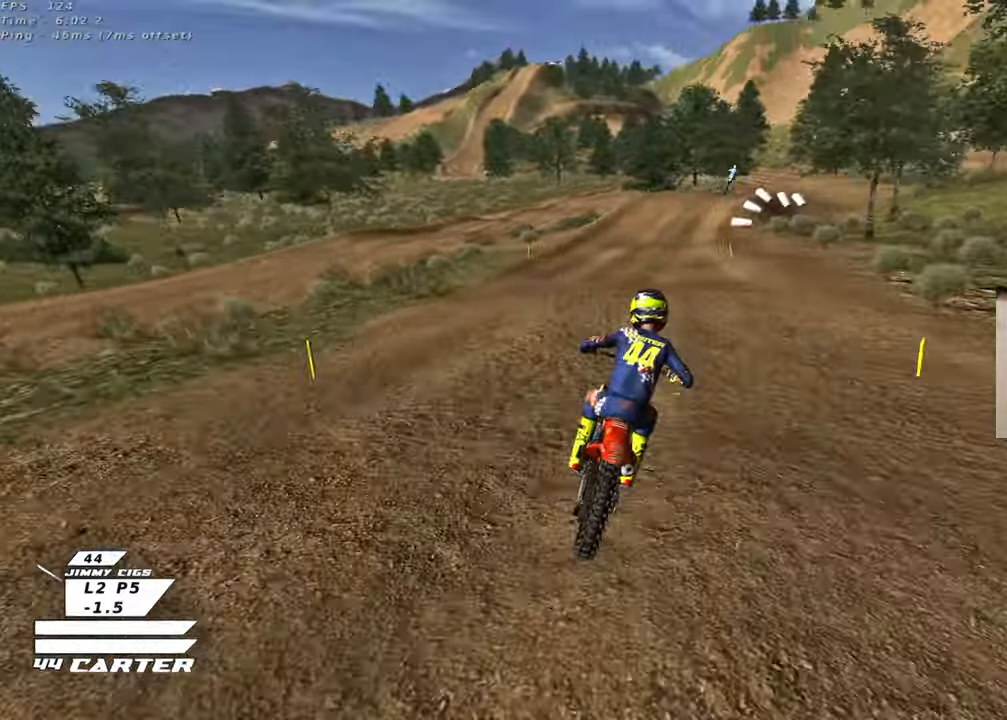
{"buttons": [], "left_stick": "down", "right_stick": "center", "events": [[67, "L2", "up"], [150, "left_stick", "down"]]}
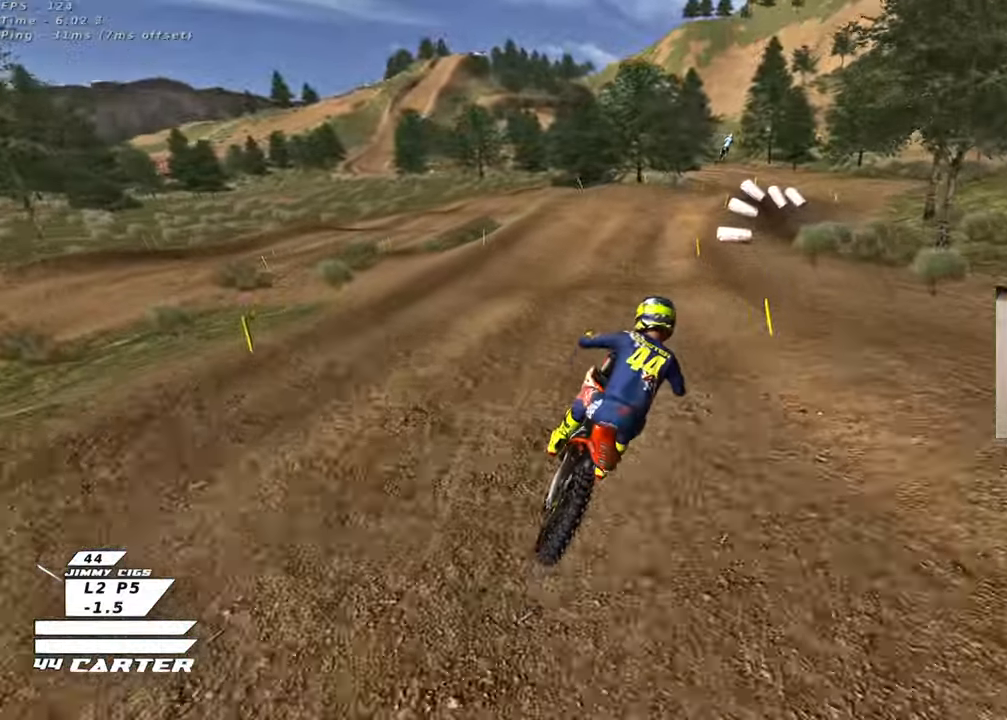
{"buttons": ["A", "R2"], "left_stick": "up", "right_stick": "center", "events": [[33, "left_stick", "center"], [50, "R2", "down"], [433, "A", "down"], [433, "left_stick", "up"]]}
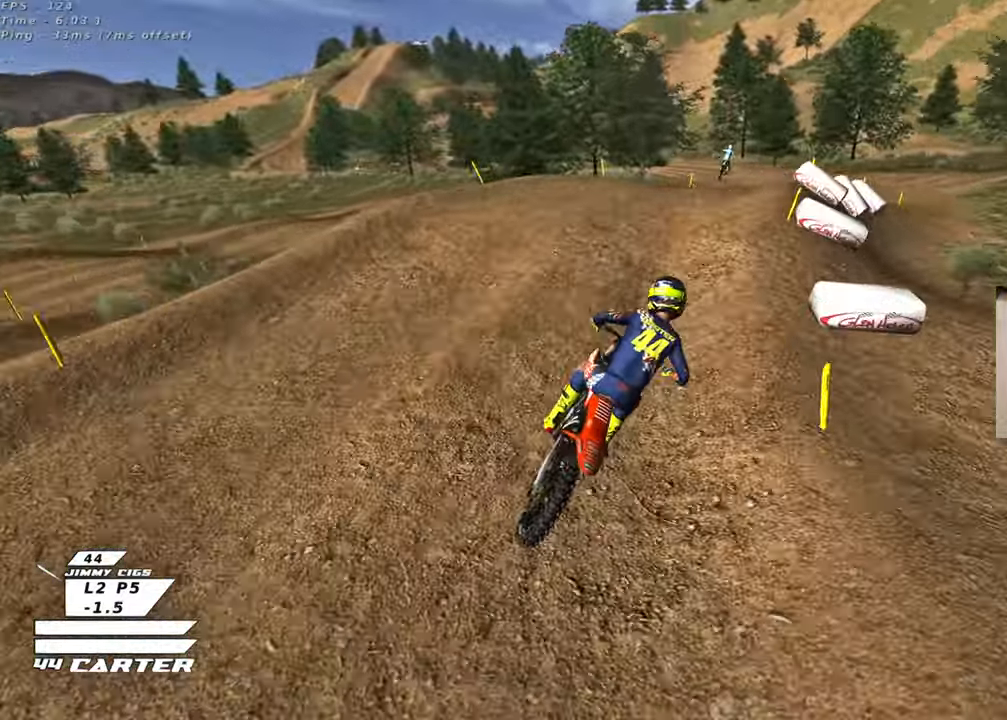
{"buttons": [], "left_stick": "right", "right_stick": "center", "events": [[17, "left_stick", "up-left"], [50, "A", "up"], [117, "R2", "up"], [183, "left_stick", "down"], [433, "left_stick", "right"]]}